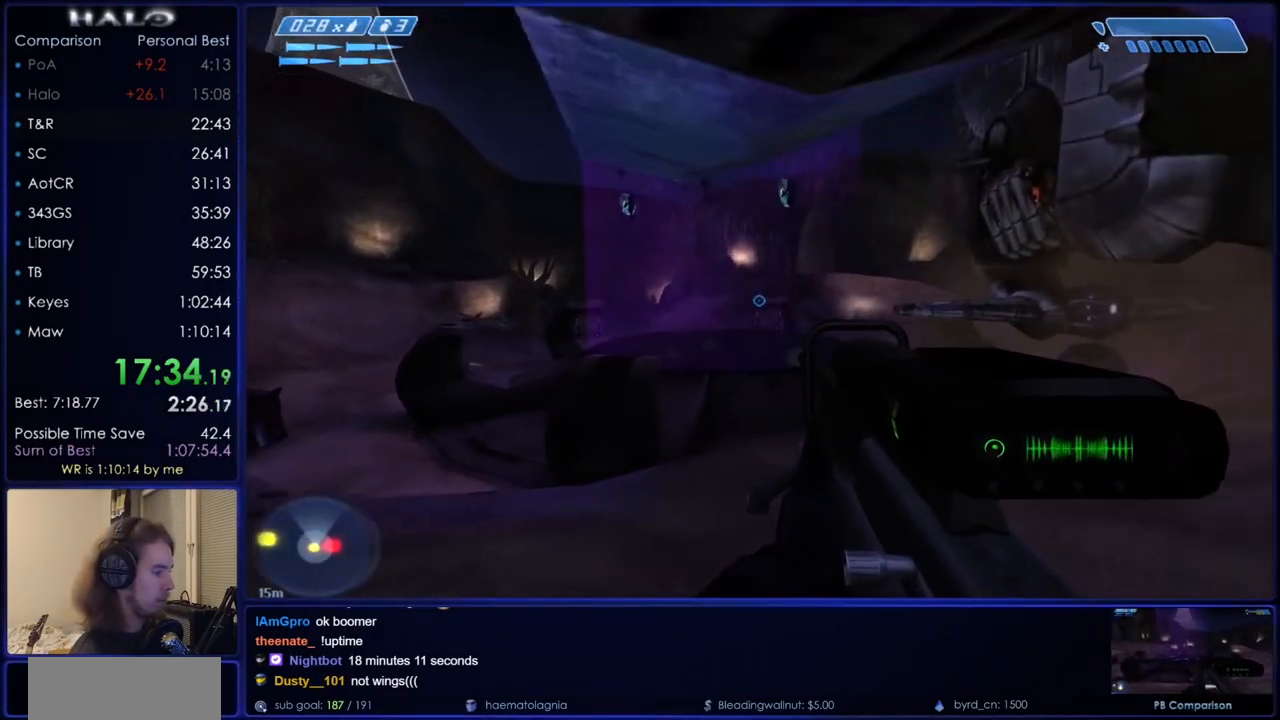
Gameplay with keyboard and mouse; each line is a JSON object with the keys and mouse buttons held at the frame after it. "events" lists presses ("down") and releases ("up") of "4", "a", "c", "ctrl", "d", "down", "e", "f", "q", "r", "return", "s", "space", "up", "w", "x", "z", "mouse_left", "mouse_wheel", "mouse_right", "mouse_mb4" and "mouse_mb5" between this image and that frame as [ms after this image, input, new state], when the widget could be followed in between. "mouse_left", "mouse_wheel", "mouse_right", "mouse_mb4", "mouse_mb5" = the "left", "wheel", "right", "mb4", "mb5" buttons of the "mouse" list. No other keys are recorded. "wheel" means that the mouse wheel is clicked or scrolled. Not read: mouse_move.
{"keys": [], "mouse": [], "events": [[368, "w", "up"], [418, "z", "down"], [501, "z", "up"]]}
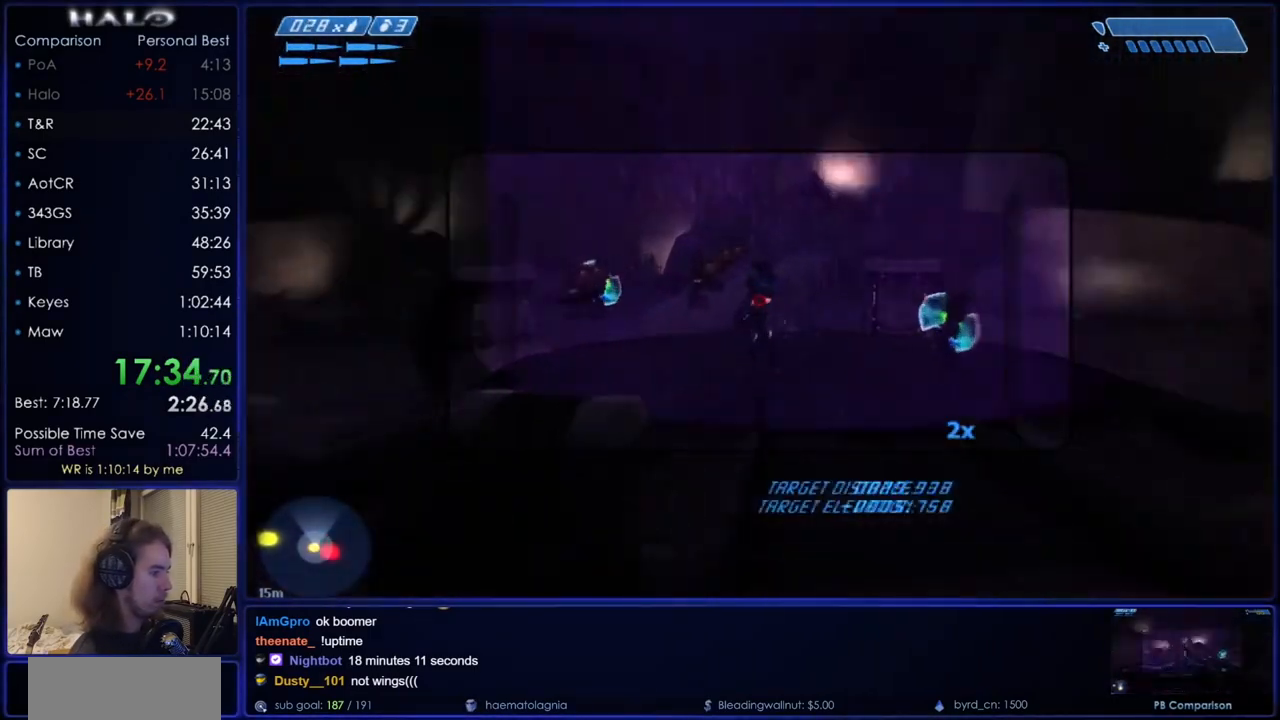
{"keys": ["d", "w"], "mouse": [], "events": [[50, "mouse_left", "down"], [150, "d", "down"], [150, "w", "down"], [200, "mouse_left", "up"], [200, "q", "down"], [234, "q", "up"], [334, "q", "down"], [484, "q", "up"]]}
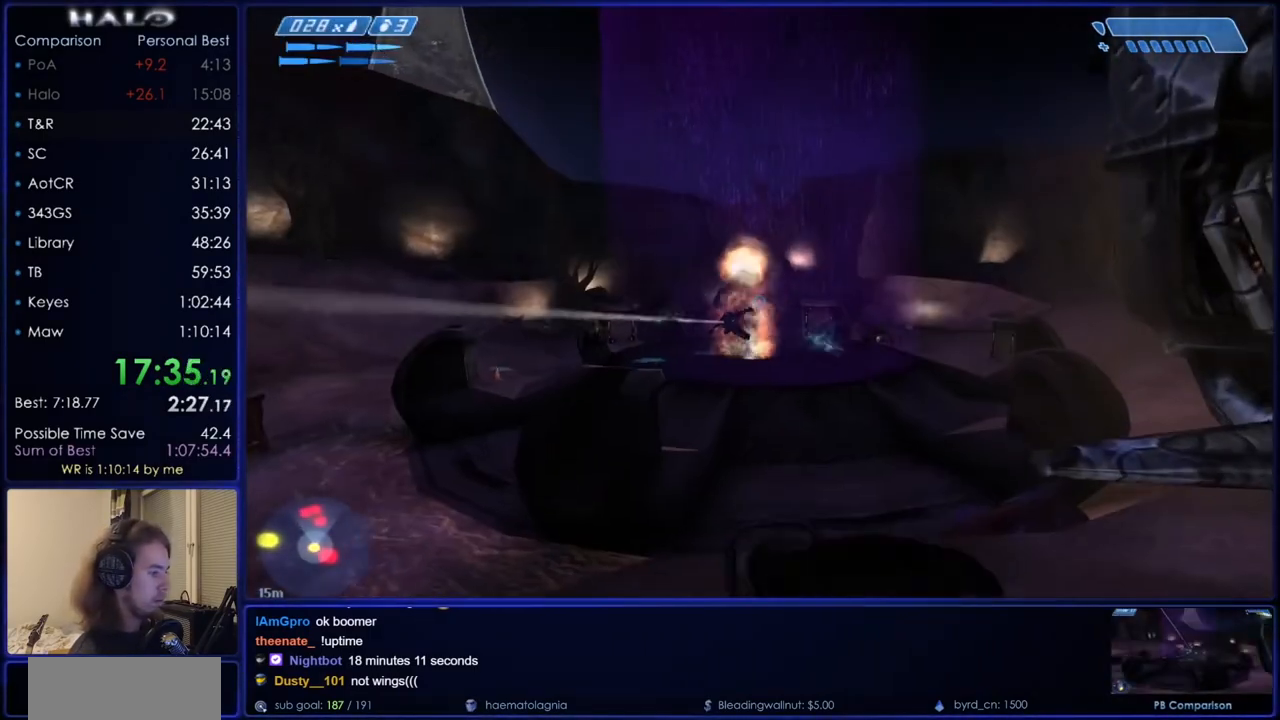
{"keys": ["a", "s"], "mouse": ["right"], "events": [[67, "mouse_right", "down"], [117, "d", "up"], [217, "mouse_right", "up"], [217, "w", "up"], [251, "mouse_right", "down"], [301, "a", "down"], [401, "s", "down"], [451, "mouse_right", "up"], [484, "mouse_right", "down"]]}
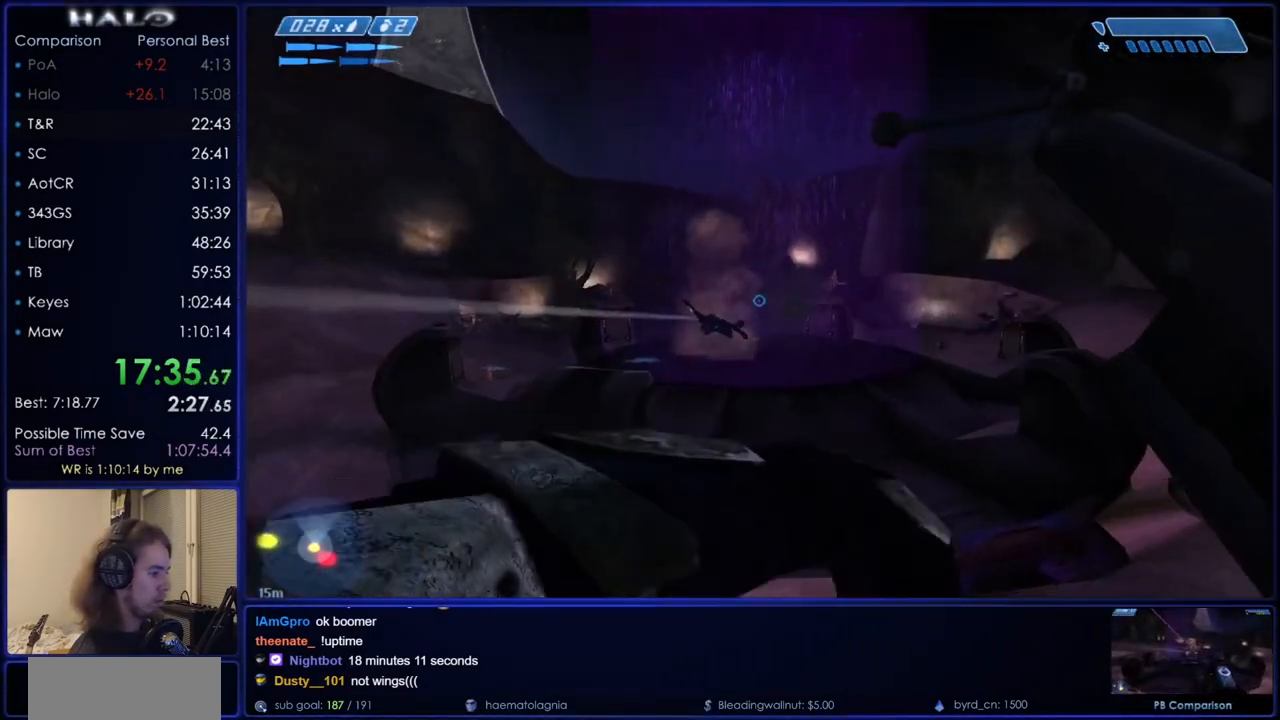
{"keys": [], "mouse": [], "events": [[133, "mouse_right", "up"], [217, "mouse_right", "down"], [317, "a", "up"], [367, "mouse_right", "up"], [384, "s", "up"]]}
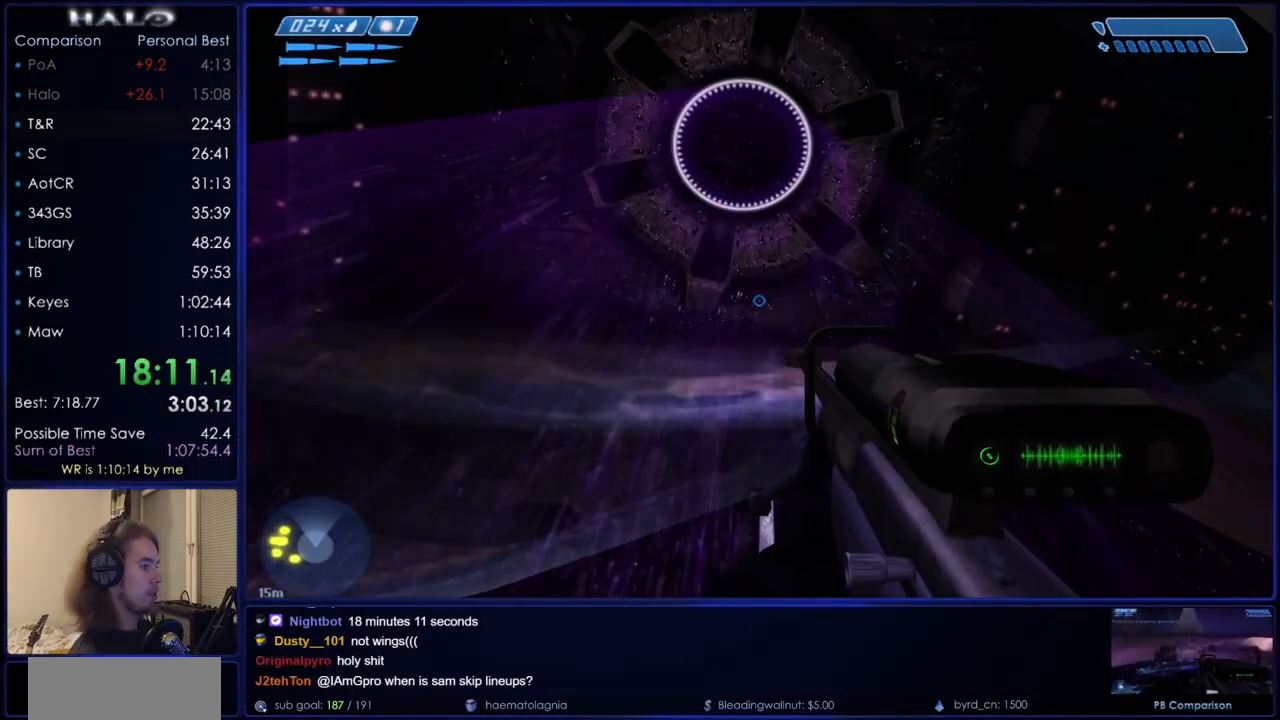
{"keys": [], "mouse": [], "events": []}
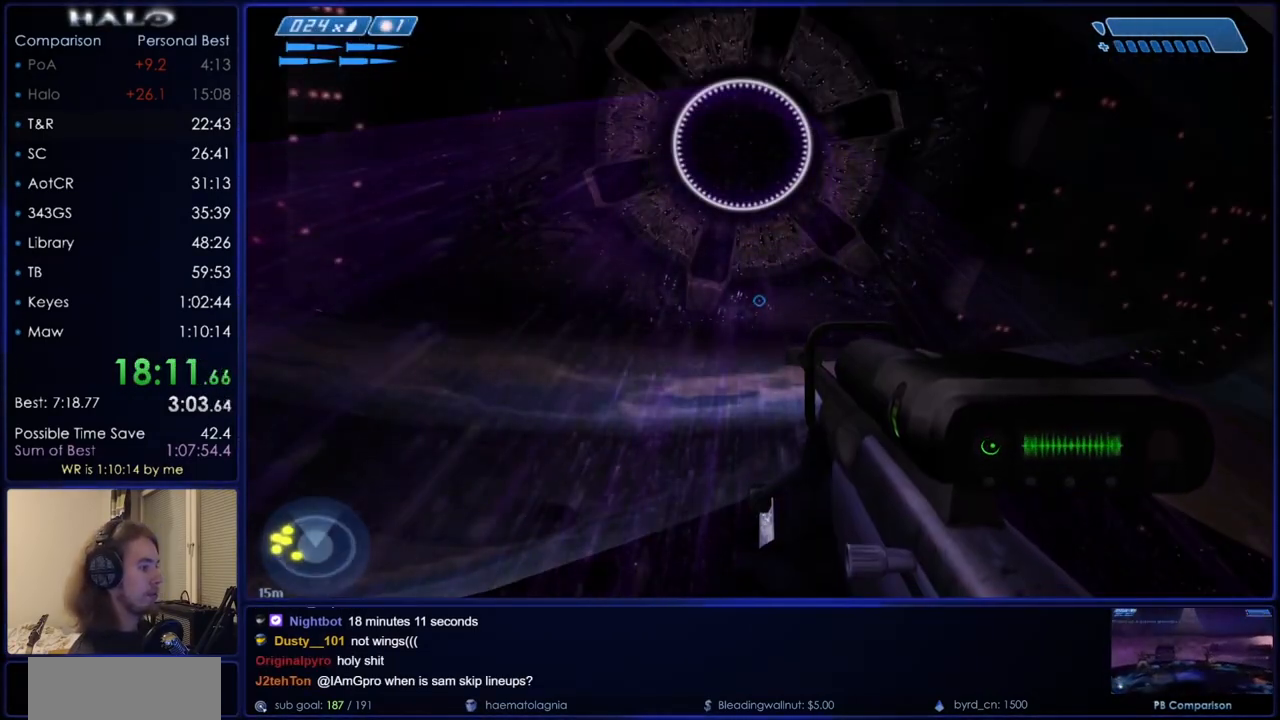
{"keys": [], "mouse": [], "events": []}
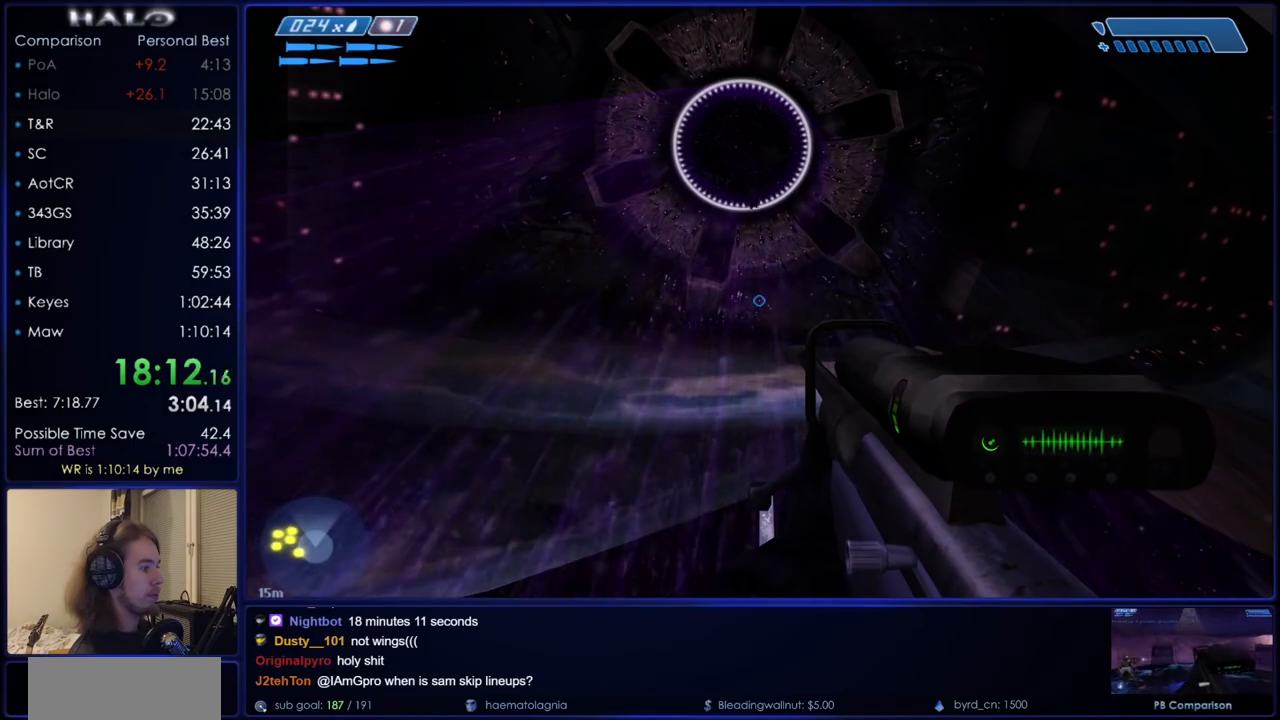
{"keys": ["a", "w"], "mouse": [], "events": [[184, "w", "down"], [367, "a", "down"]]}
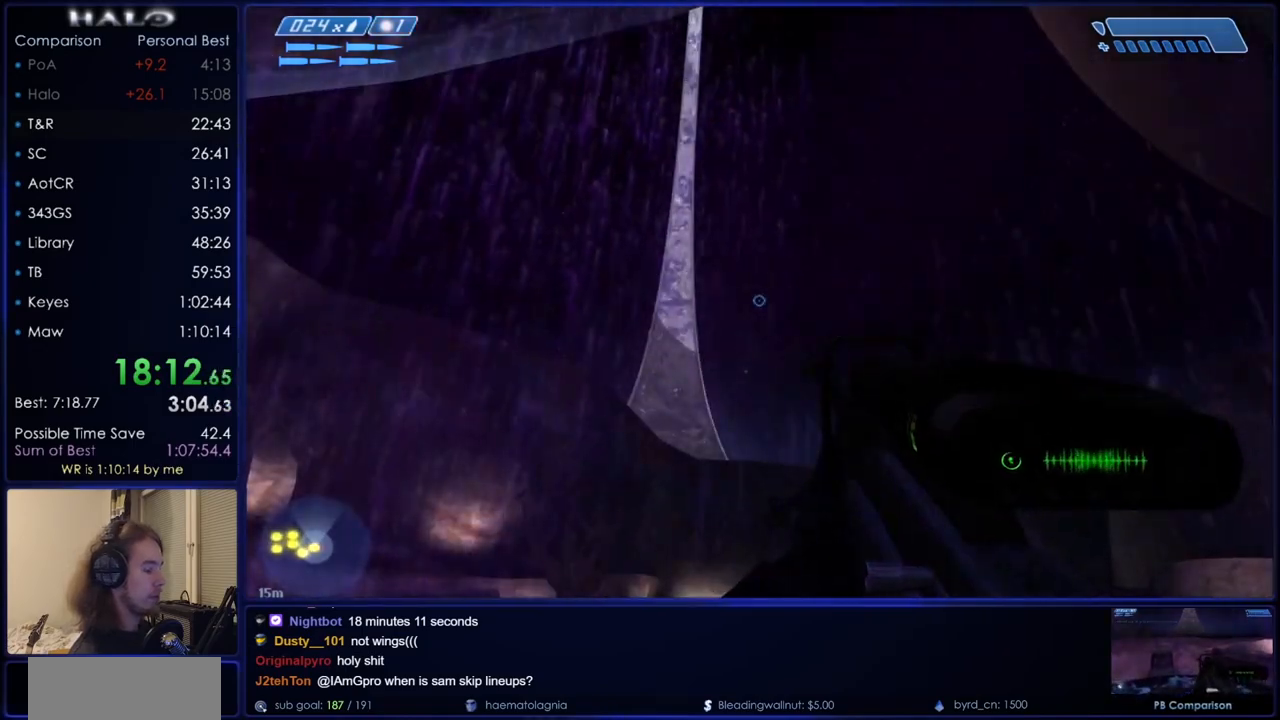
{"keys": [], "mouse": [], "events": [[434, "w", "up"], [484, "a", "up"]]}
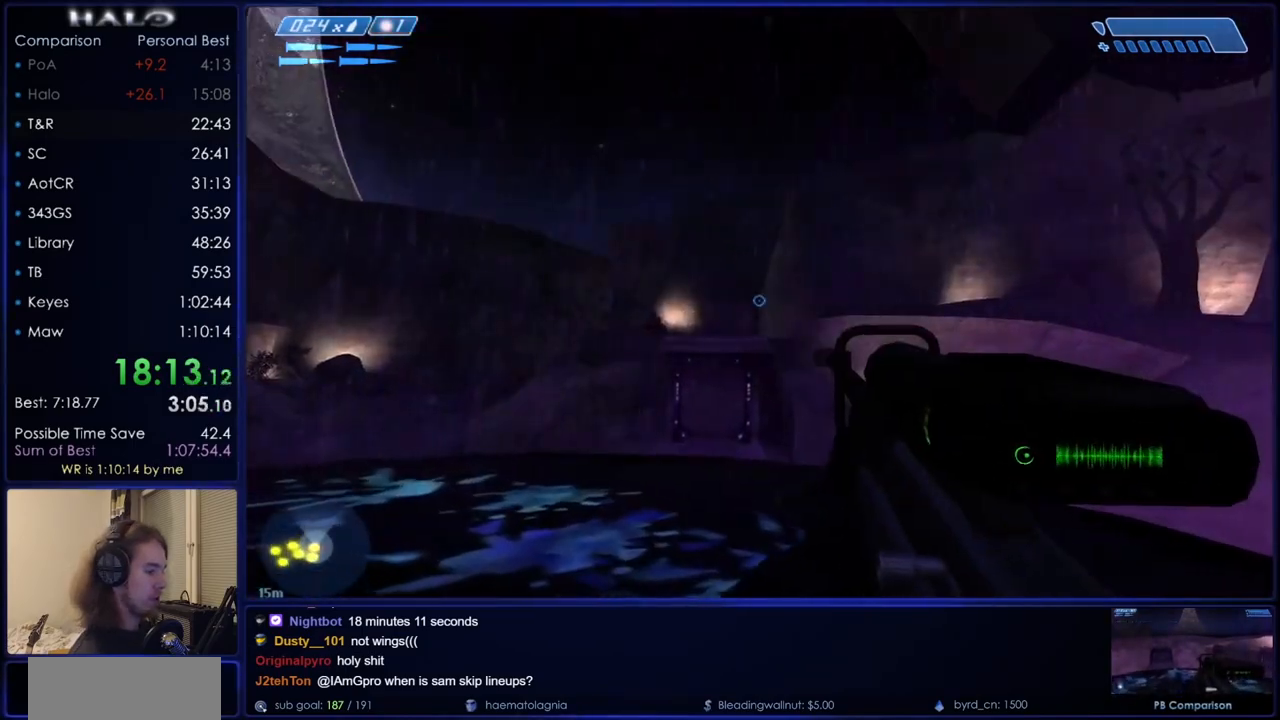
{"keys": [], "mouse": [], "events": []}
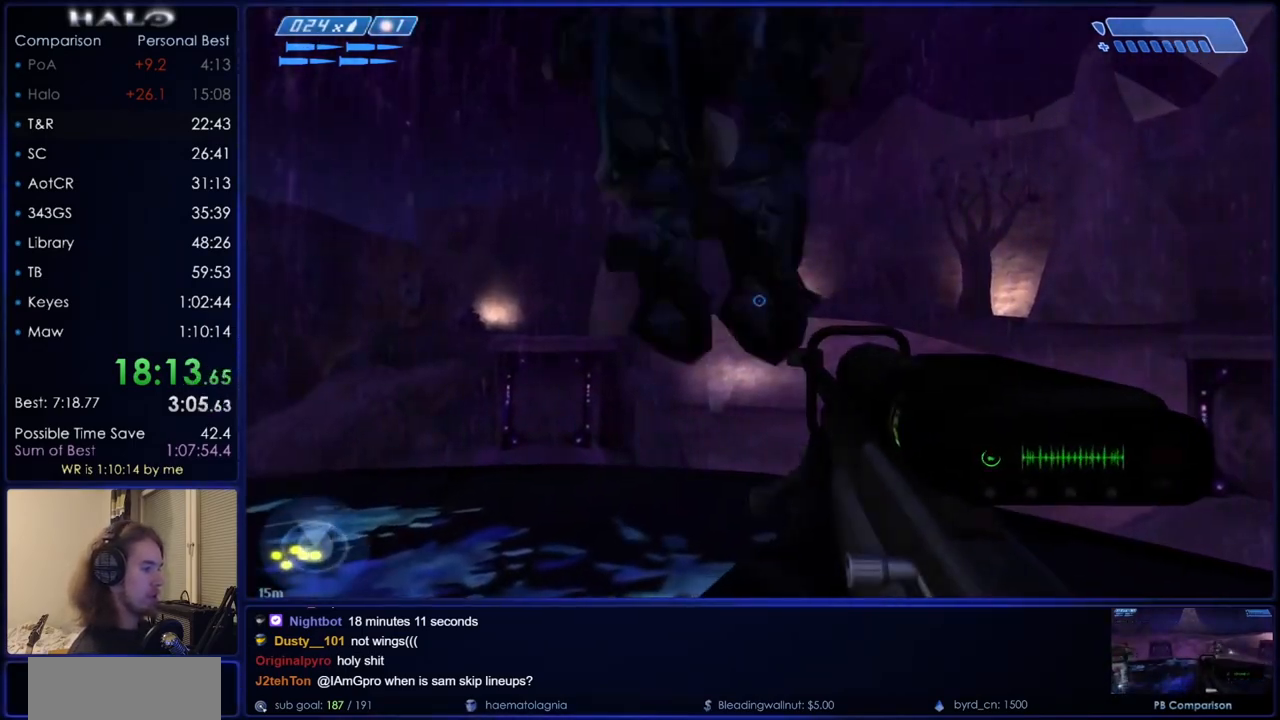
{"keys": [], "mouse": [], "events": [[284, "w", "down"], [384, "w", "up"]]}
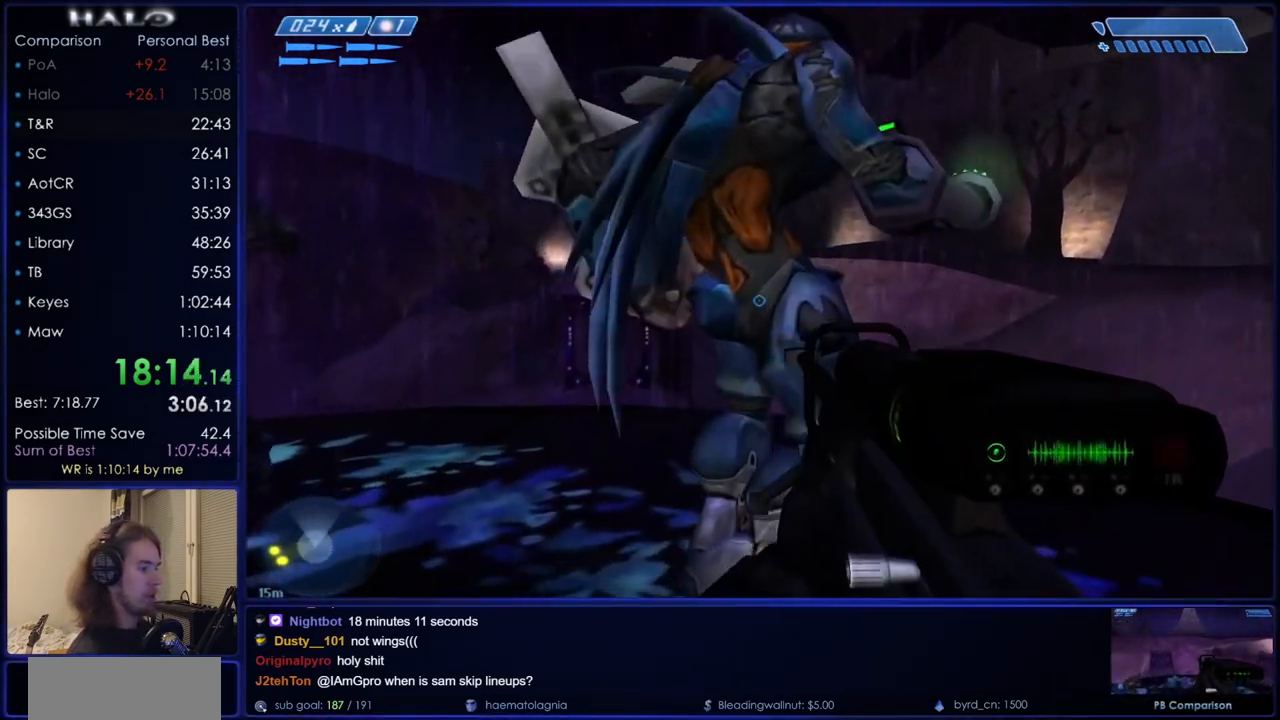
{"keys": [], "mouse": [], "events": [[117, "mouse_left", "down"], [167, "a", "down"], [217, "w", "down"], [267, "mouse_left", "up"], [450, "a", "up"], [450, "w", "up"]]}
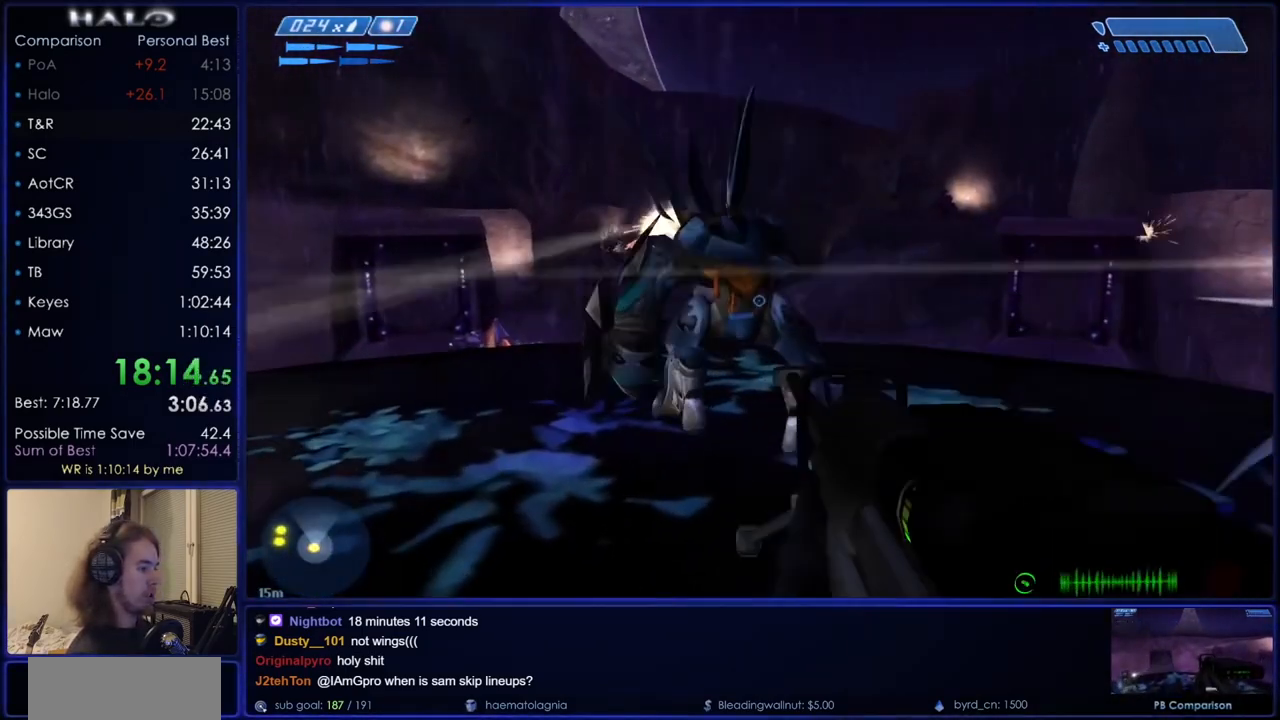
{"keys": ["a", "w"], "mouse": [], "events": [[134, "mouse_left", "down"], [317, "mouse_left", "up"], [417, "a", "down"], [467, "w", "down"]]}
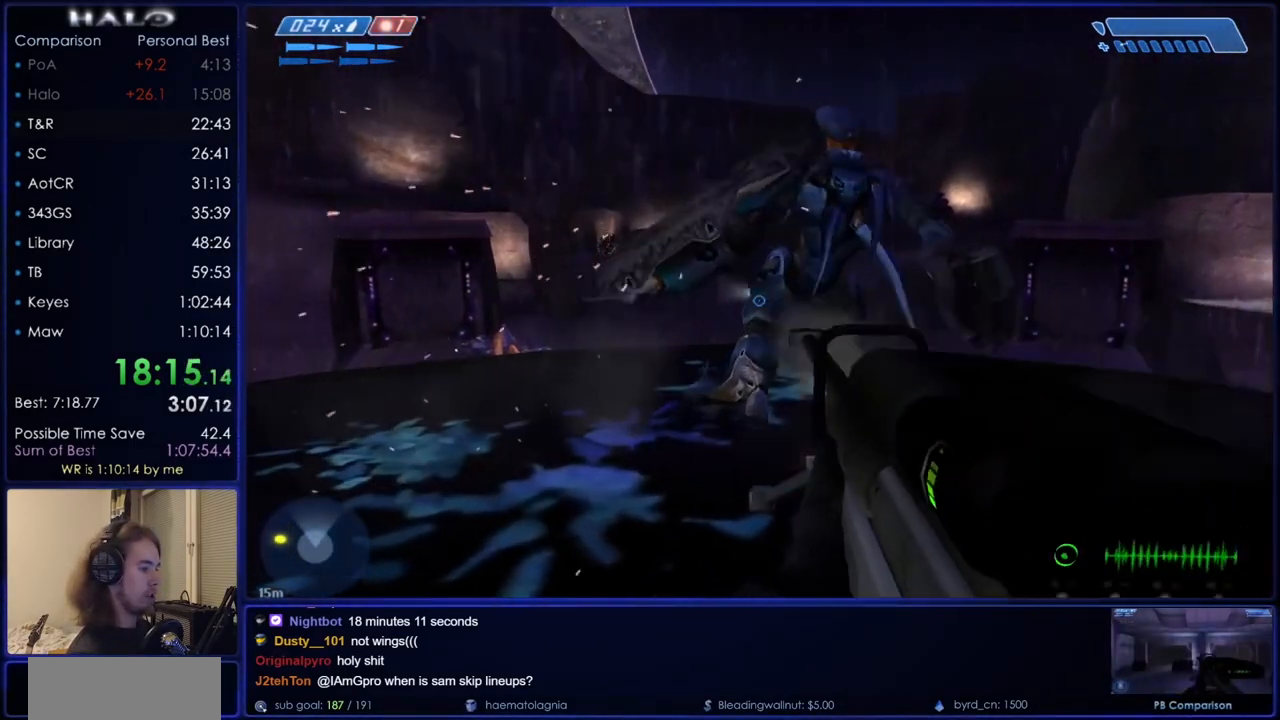
{"keys": ["w"], "mouse": [], "events": [[50, "a", "up"], [150, "r", "down"], [250, "r", "up"], [283, "r", "down"], [333, "q", "down"], [384, "r", "up"], [434, "q", "up"]]}
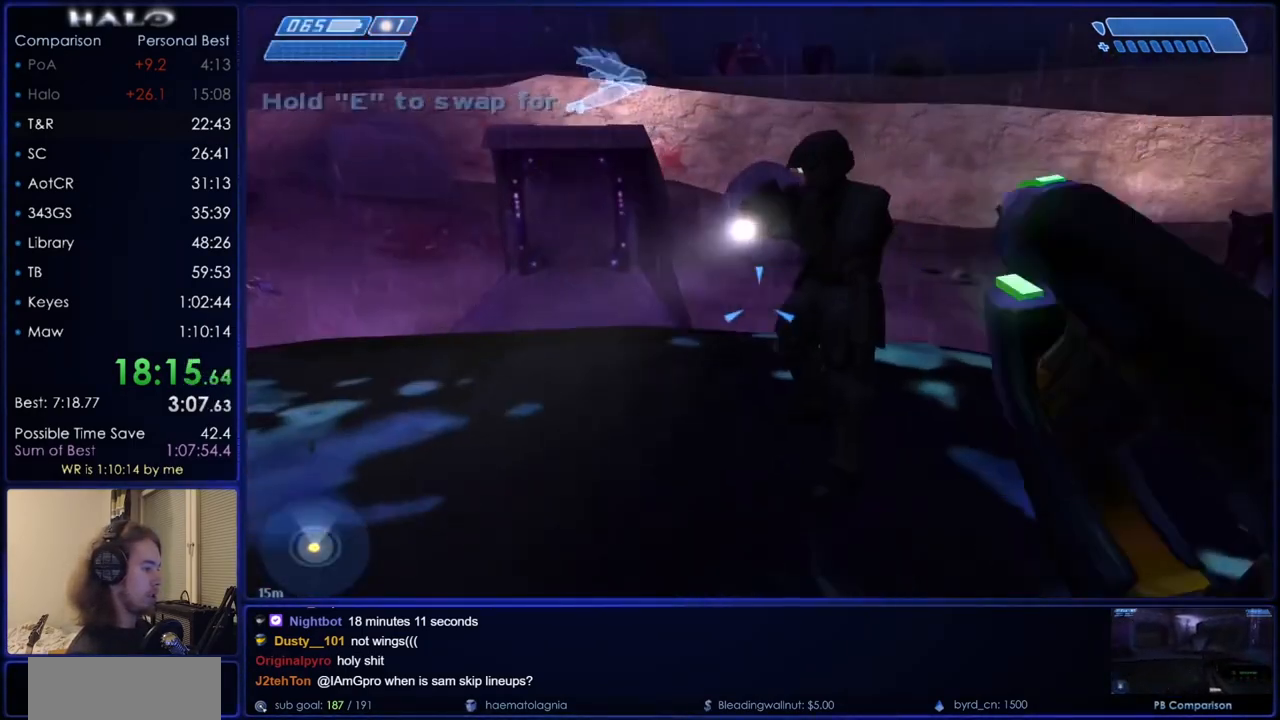
{"keys": ["w"], "mouse": [], "events": [[67, "a", "down"], [401, "a", "up"]]}
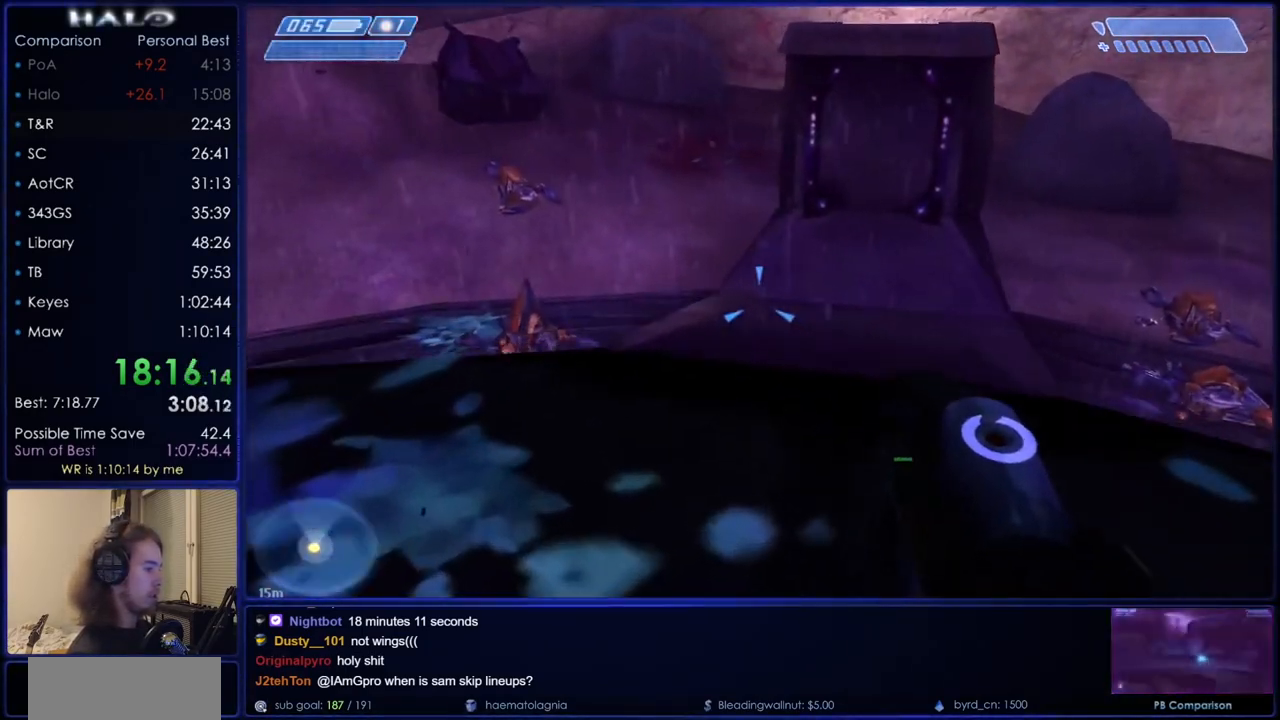
{"keys": [], "mouse": [], "events": [[417, "w", "up"]]}
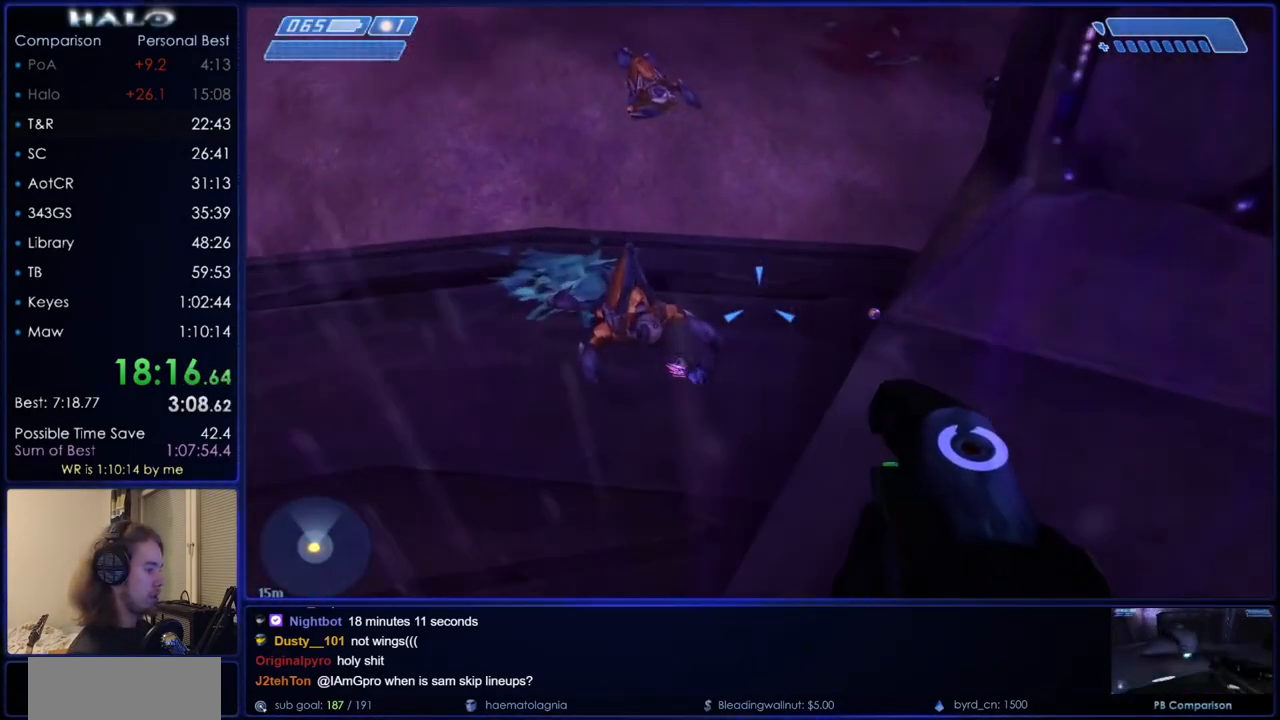
{"keys": ["w"], "mouse": [], "events": [[200, "a", "down"], [251, "w", "down"], [284, "a", "up"]]}
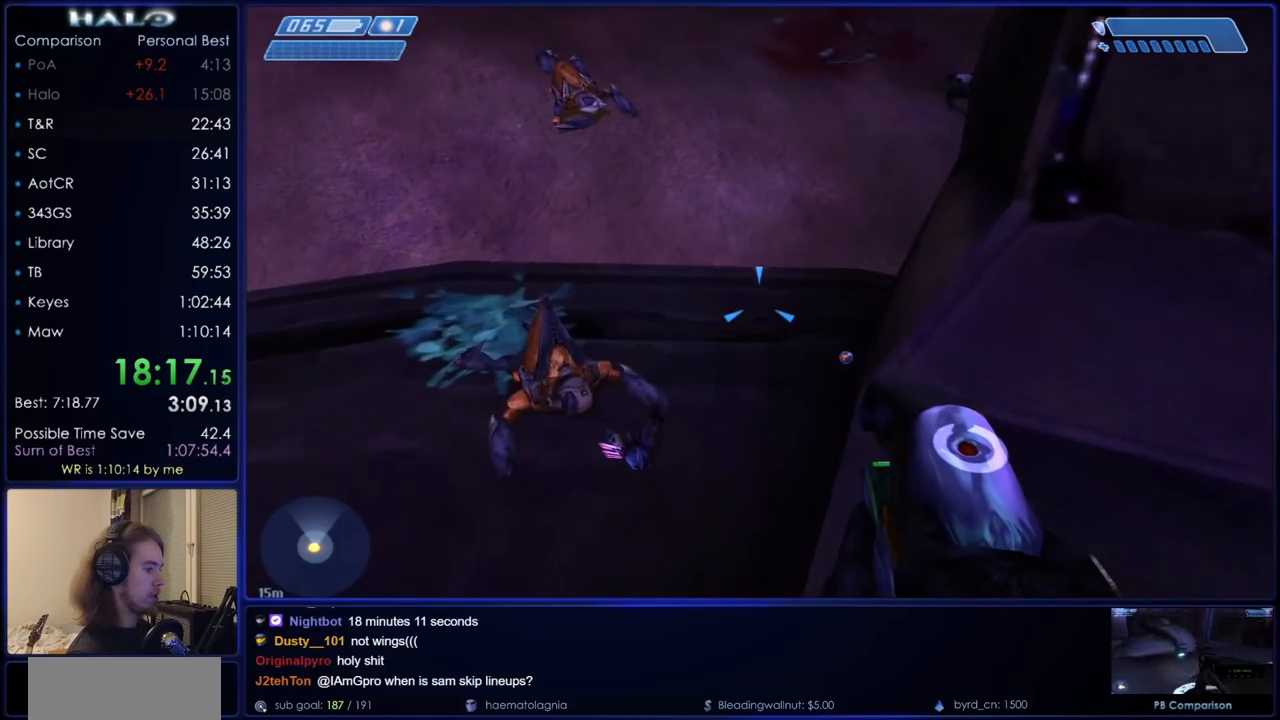
{"keys": ["w"], "mouse": [], "events": []}
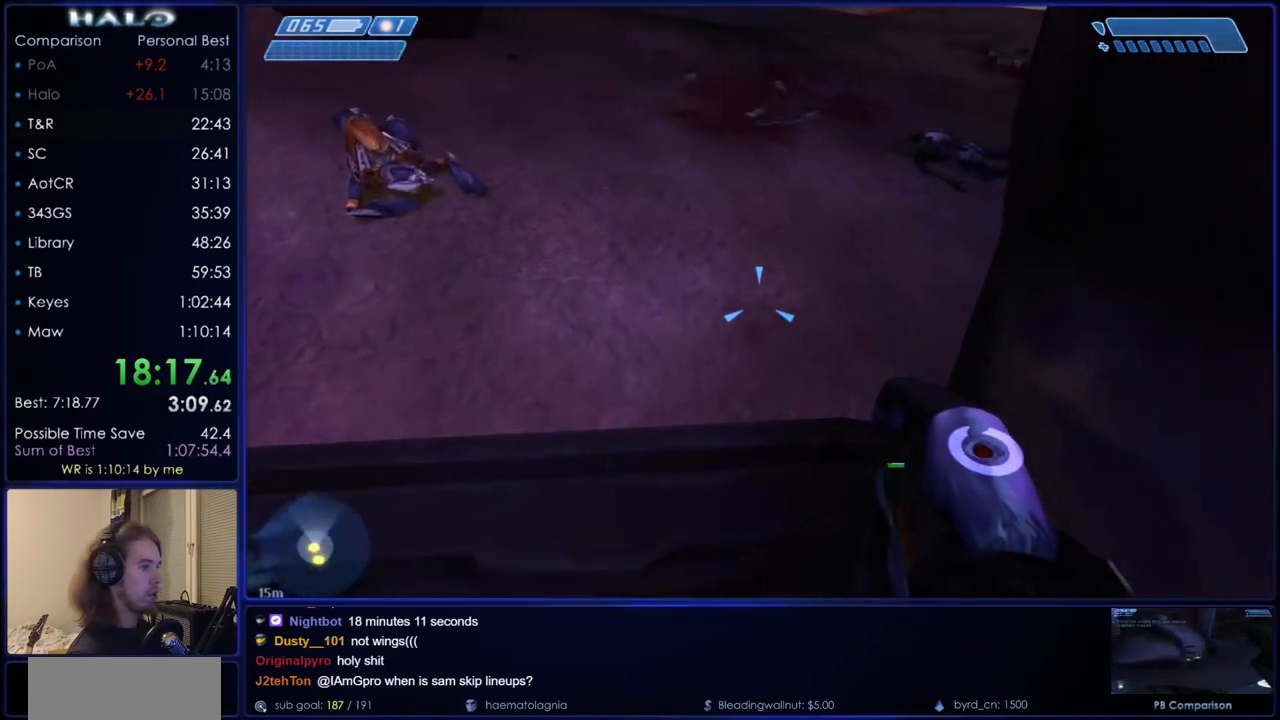
{"keys": ["w"], "mouse": [], "events": []}
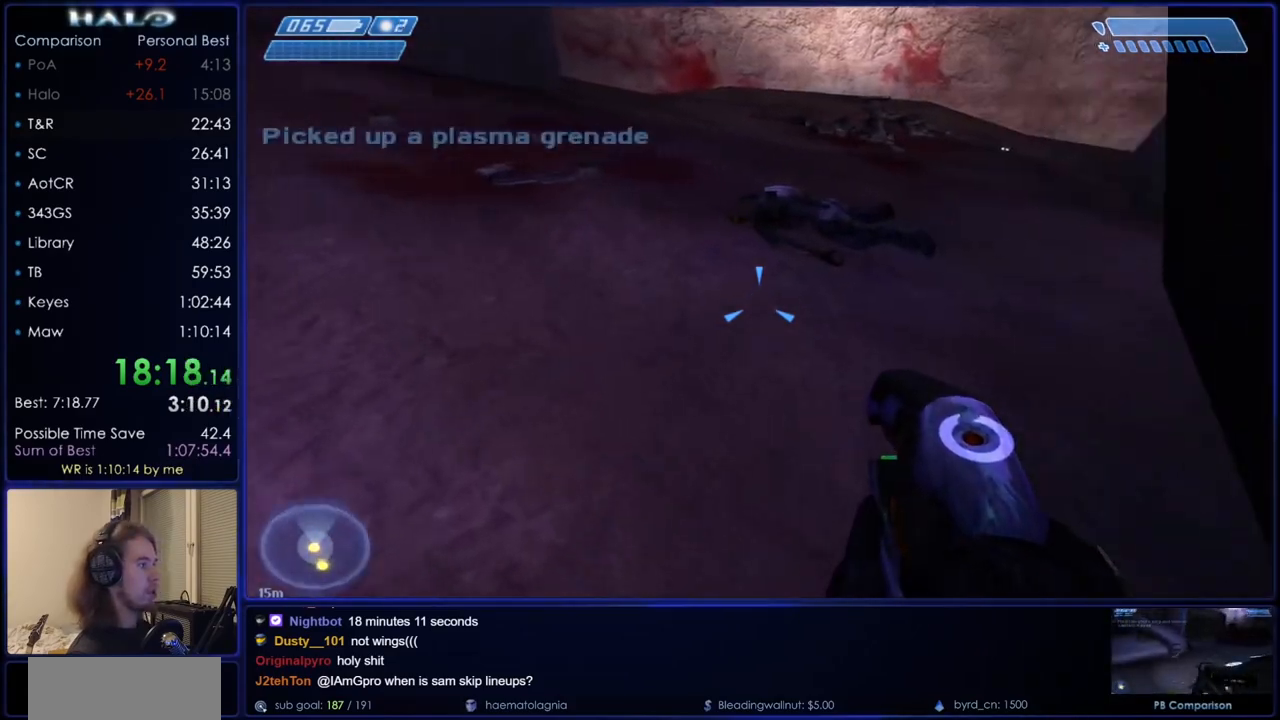
{"keys": ["w"], "mouse": [], "events": []}
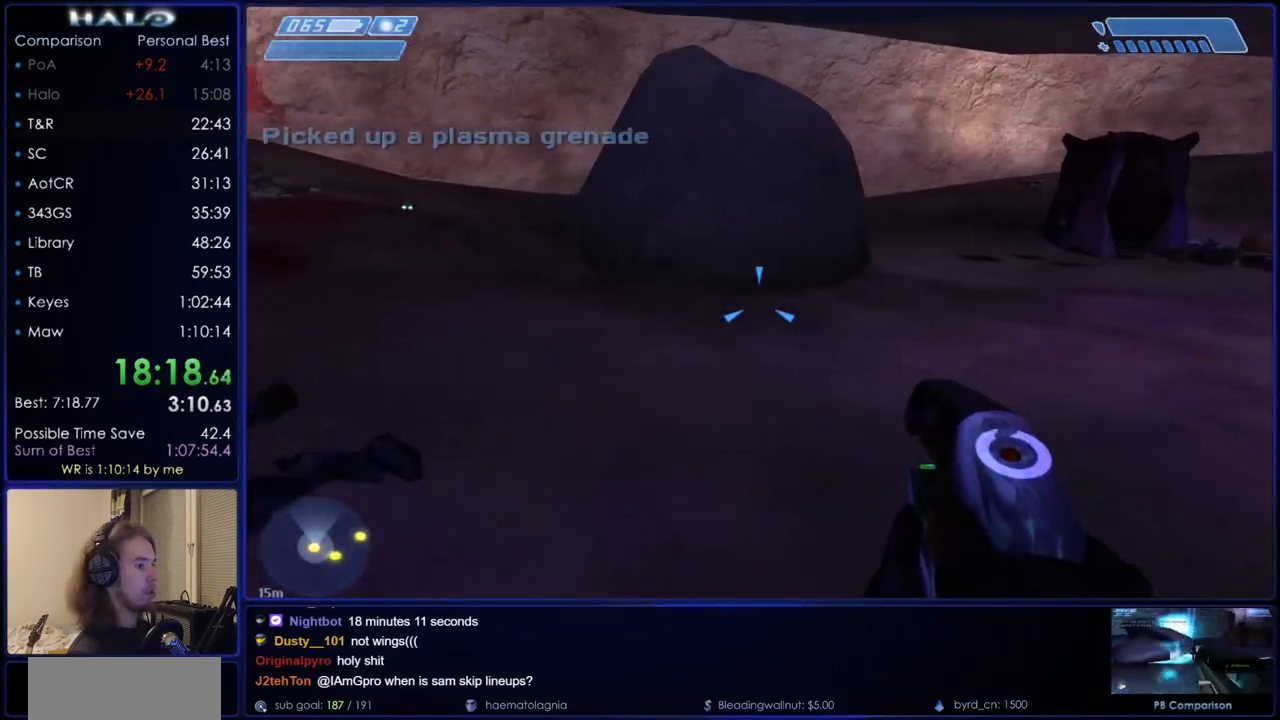
{"keys": ["w"], "mouse": [], "events": []}
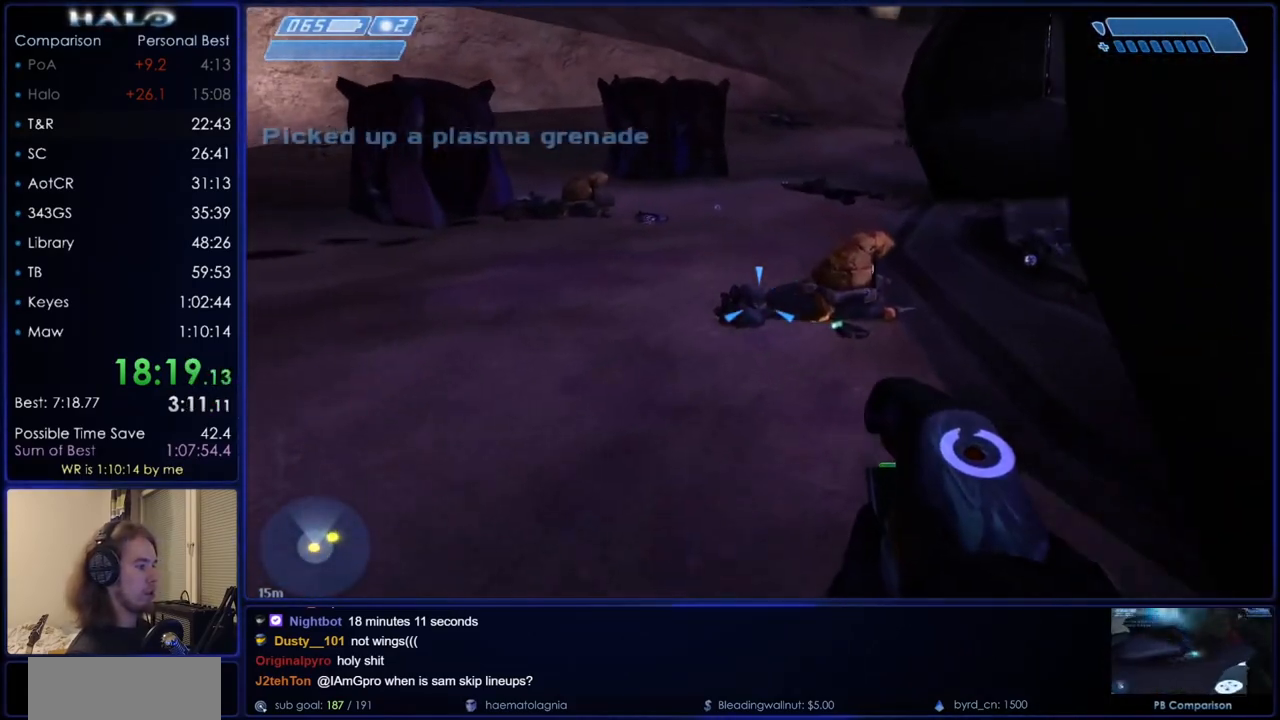
{"keys": ["w"], "mouse": [], "events": []}
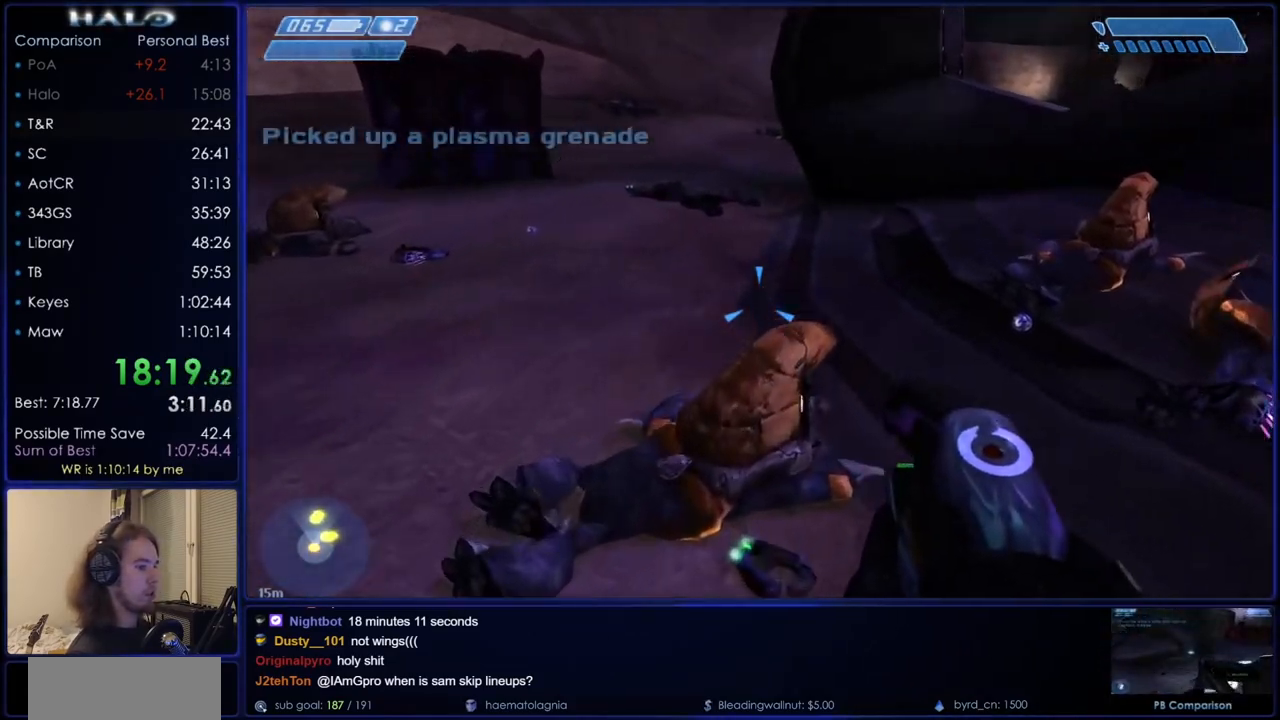
{"keys": ["w"], "mouse": [], "events": [[150, "e", "down"], [284, "e", "up"]]}
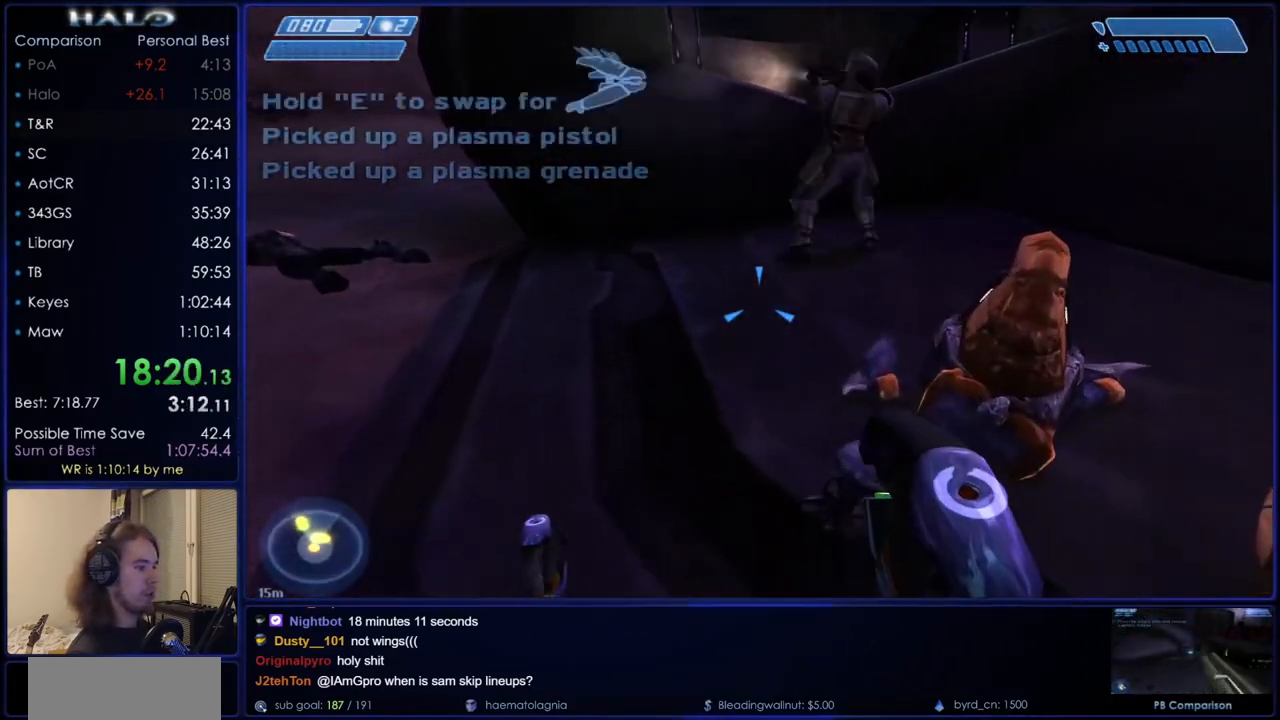
{"keys": ["w"], "mouse": [], "events": [[333, "mouse_right", "down"], [484, "mouse_right", "up"]]}
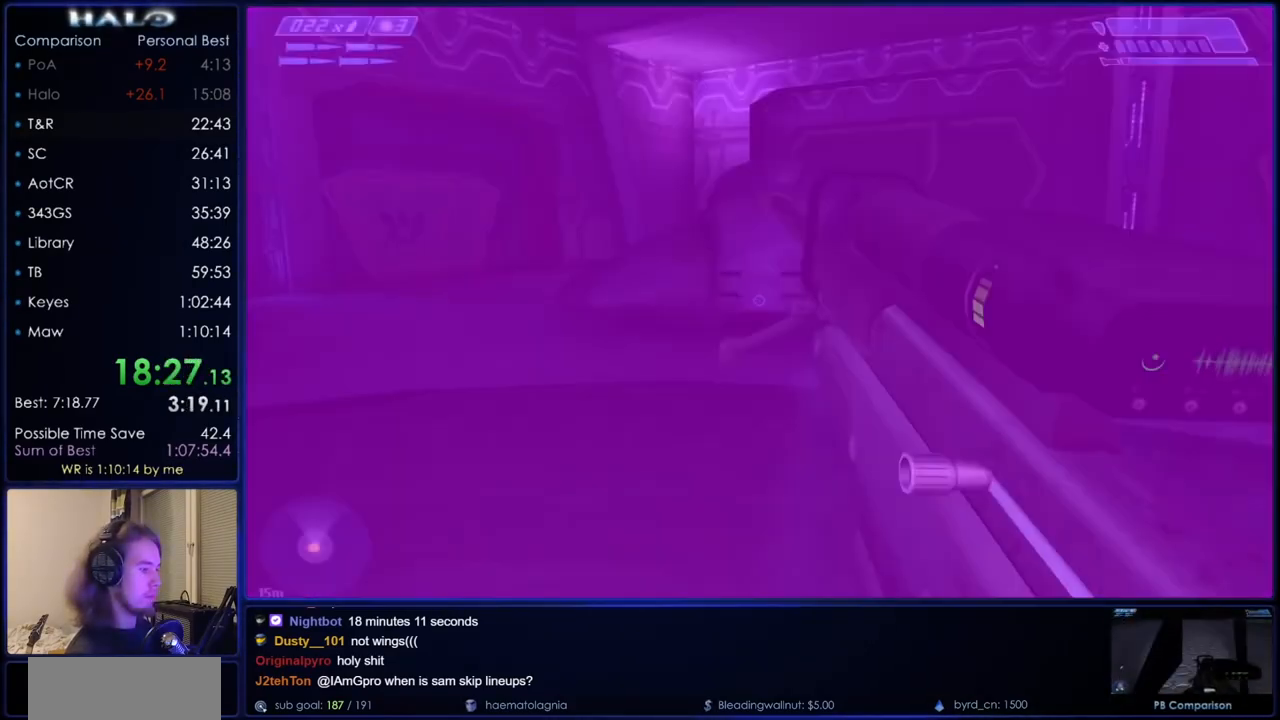
{"keys": ["a", "w"], "mouse": ["right"], "events": [[50, "a", "down"], [251, "mouse_mb5", "down"], [334, "mouse_mb5", "up"], [434, "mouse_right", "down"]]}
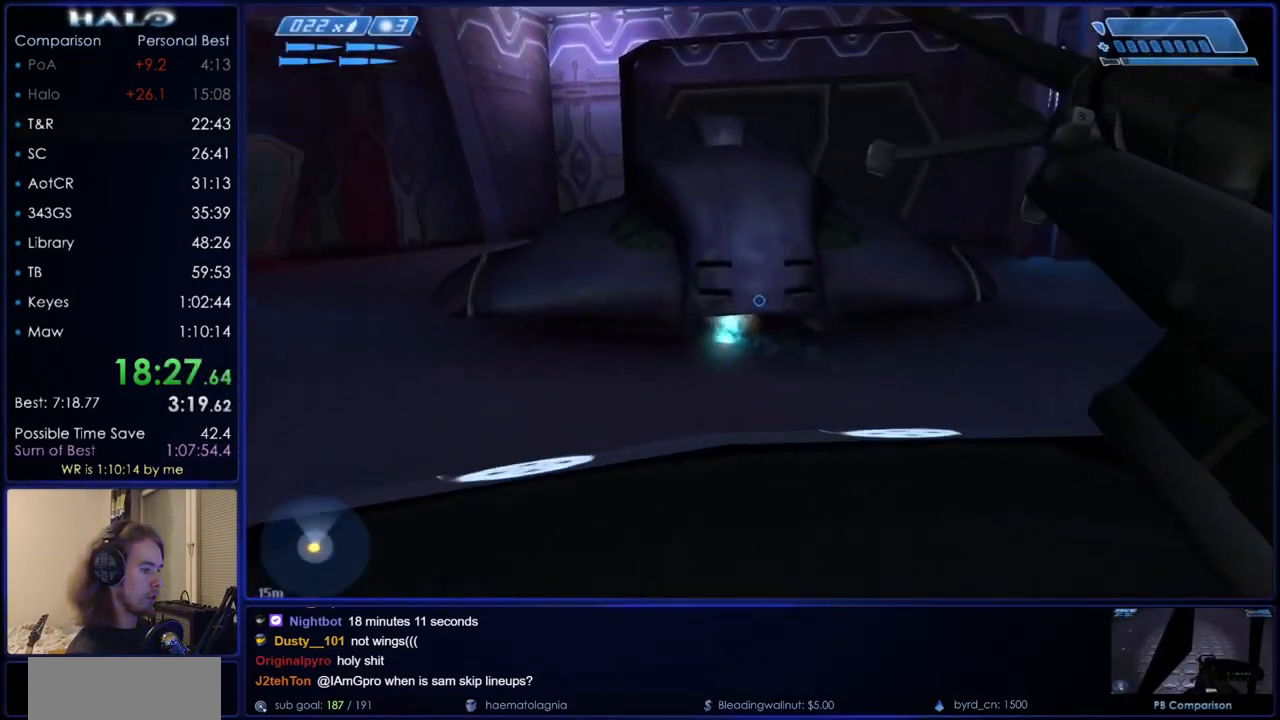
{"keys": [], "mouse": [], "events": [[67, "w", "up"], [117, "mouse_right", "up"], [217, "mouse_right", "down"], [300, "mouse_right", "up"], [350, "w", "down"], [400, "mouse_right", "down"], [450, "a", "up"], [450, "w", "up"], [500, "mouse_right", "up"]]}
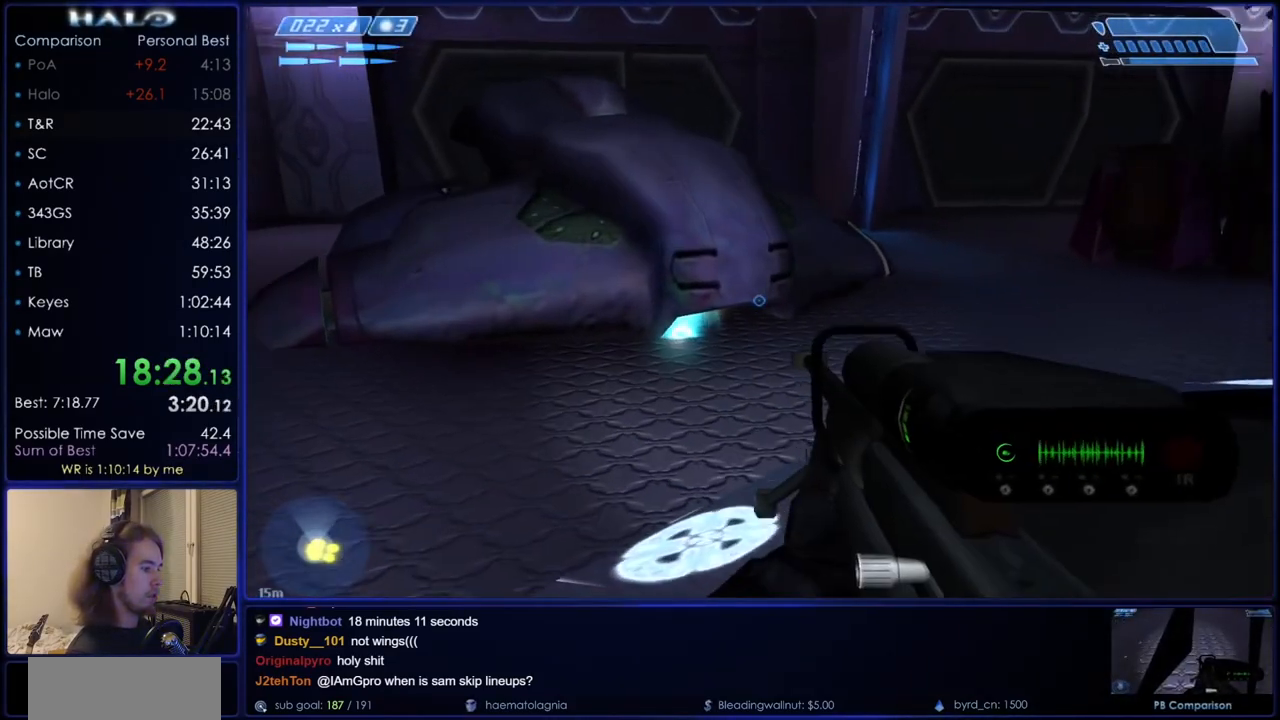
{"keys": ["a", "w"], "mouse": [], "events": [[84, "mouse_right", "down"], [184, "mouse_right", "up"], [234, "mouse_right", "down"], [317, "w", "down"], [367, "mouse_right", "up"], [467, "a", "down"]]}
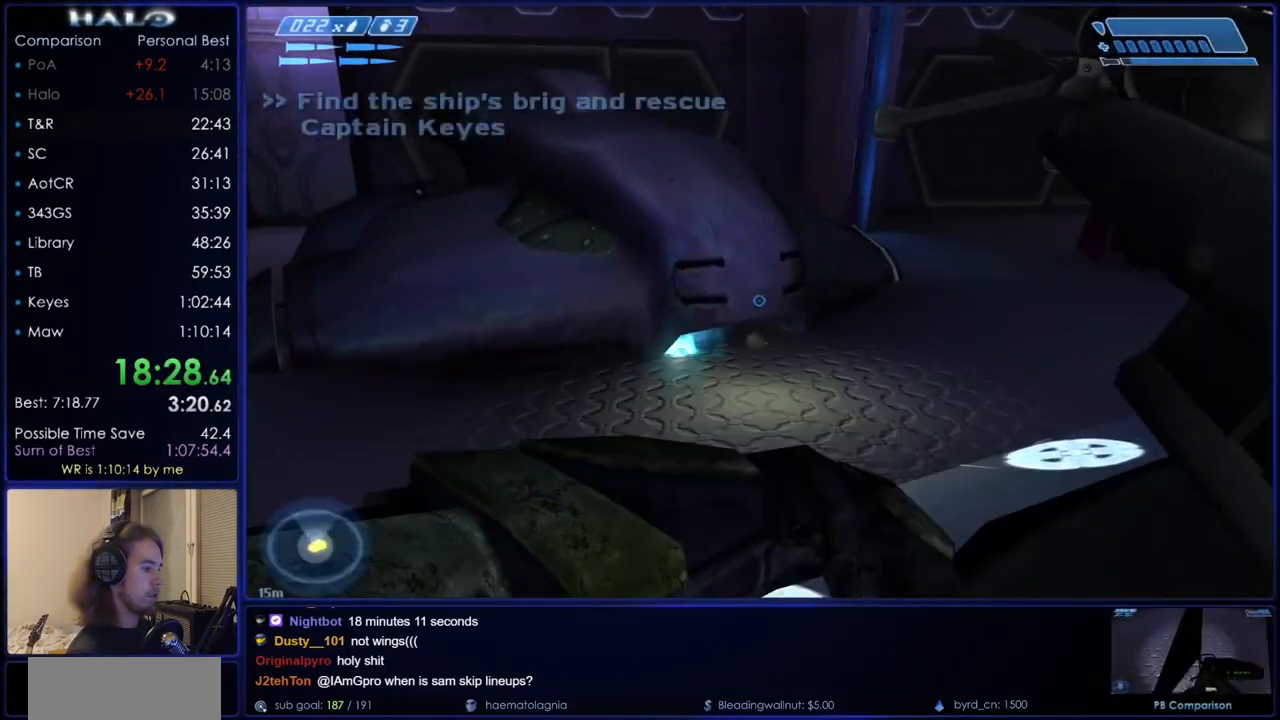
{"keys": [], "mouse": [], "events": [[50, "w", "up"], [200, "s", "down"], [283, "a", "up"], [383, "mouse_mb5", "down"], [434, "mouse_mb5", "up"], [484, "s", "up"]]}
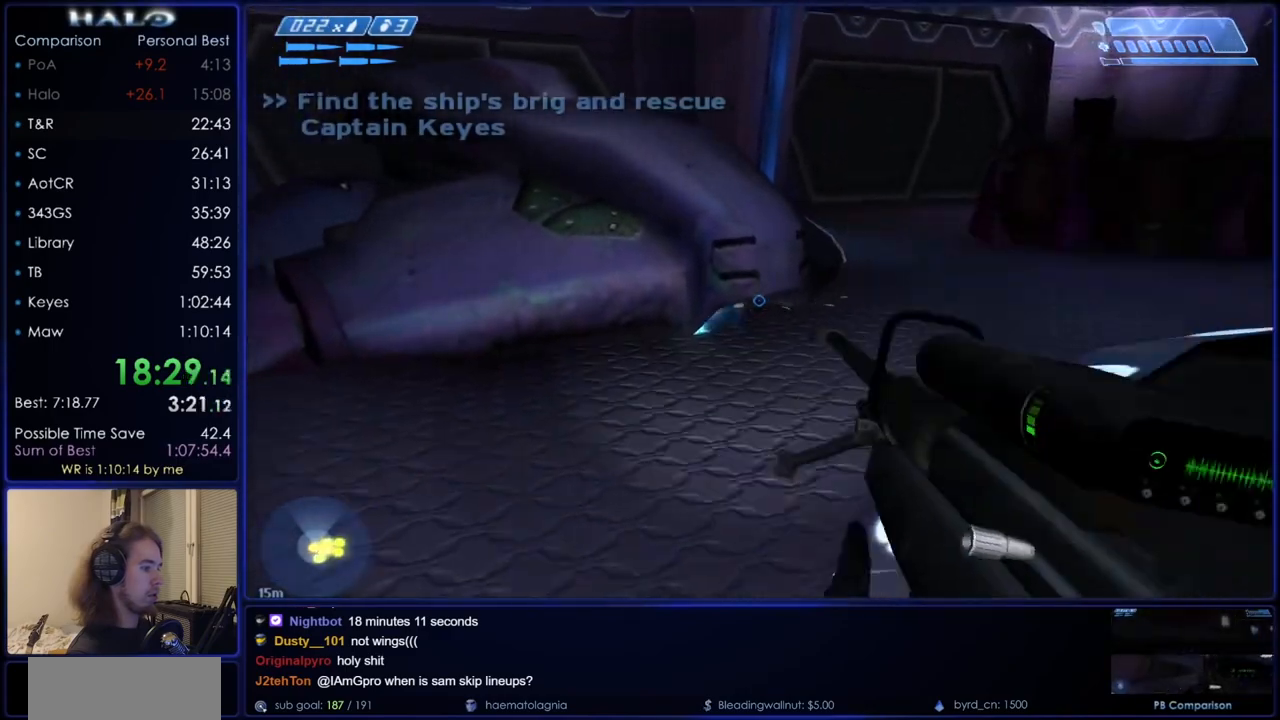
{"keys": [], "mouse": ["right"], "events": [[451, "mouse_right", "down"]]}
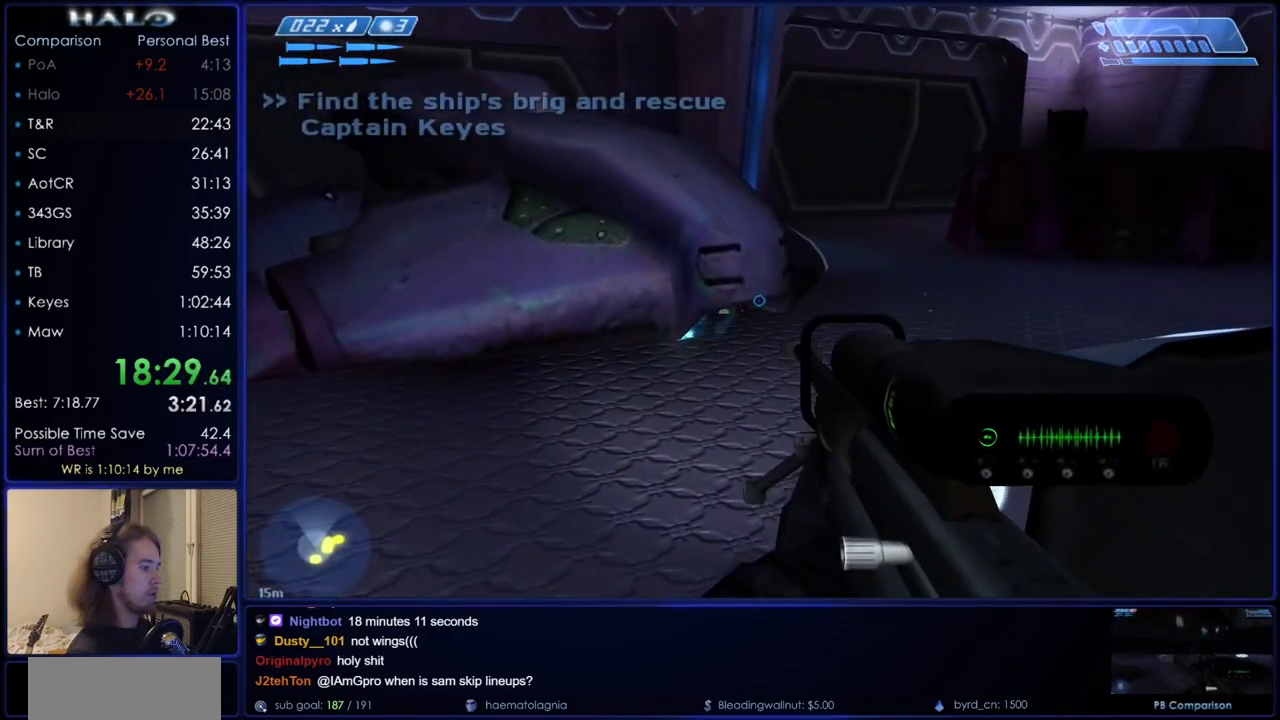
{"keys": [], "mouse": [], "events": [[83, "mouse_right", "up"], [183, "mouse_right", "down"], [283, "mouse_right", "up"], [367, "mouse_mb5", "down"], [467, "mouse_mb5", "up"]]}
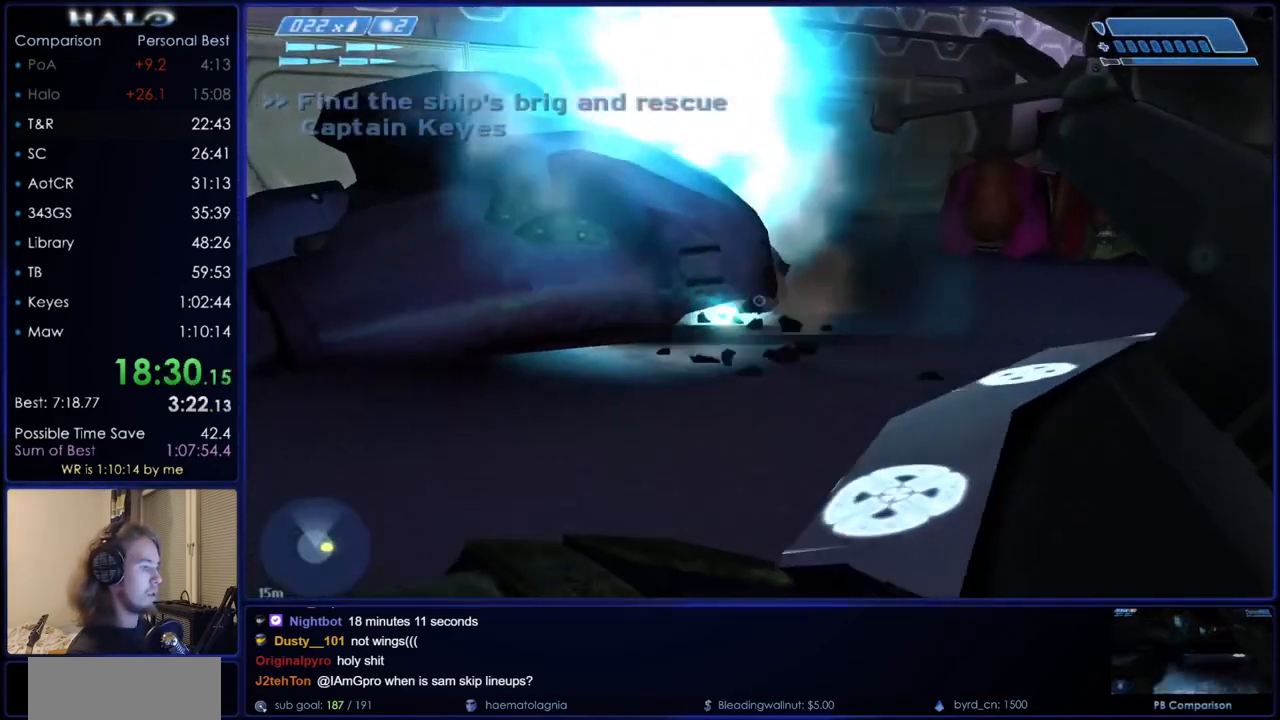
{"keys": [], "mouse": ["right"], "events": [[150, "mouse_right", "down"], [251, "mouse_right", "up"], [384, "mouse_right", "down"]]}
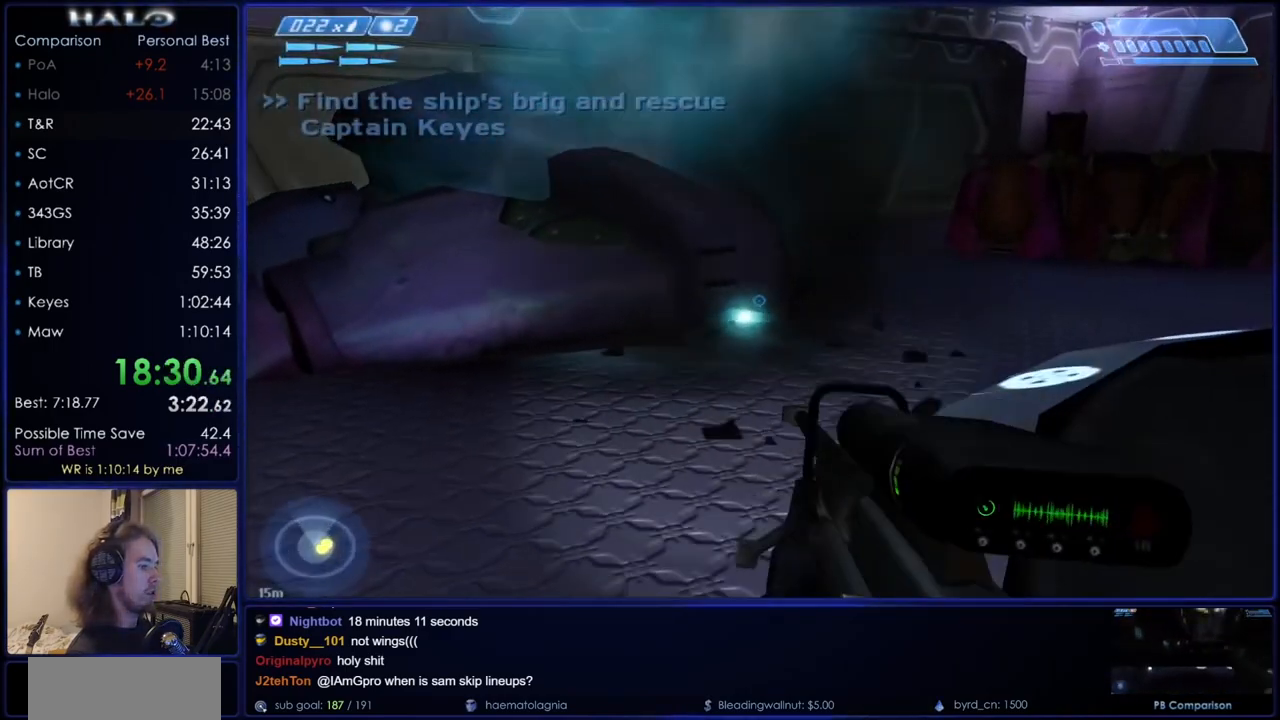
{"keys": [], "mouse": ["right"], "events": [[16, "mouse_right", "up"], [67, "mouse_right", "down"], [217, "mouse_right", "up"], [267, "mouse_right", "down"], [400, "mouse_right", "up"], [500, "mouse_right", "down"]]}